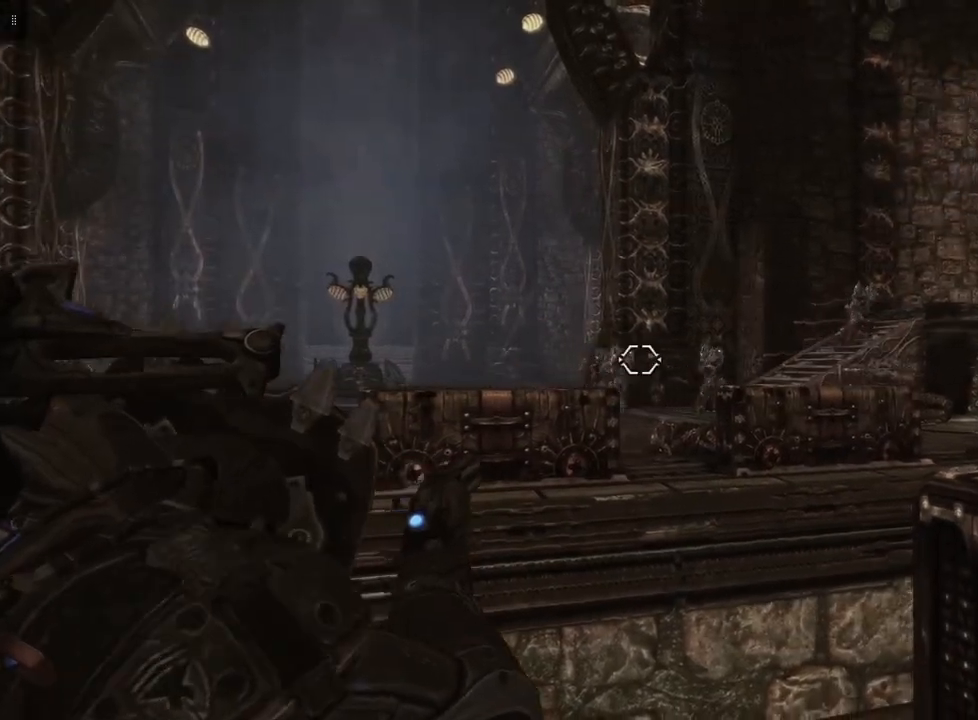
Gameplay with a controller (Xbox layout); each line is a JSON object with the inputs held at the frame after it. "events" lists button and stick changes between this image and that frame as [ms after this image, input, new state], when the widget could be followed in between.
{"buttons": ["L2"], "left_stick": "center", "right_stick": "center", "events": [[100, "R2", "up"]]}
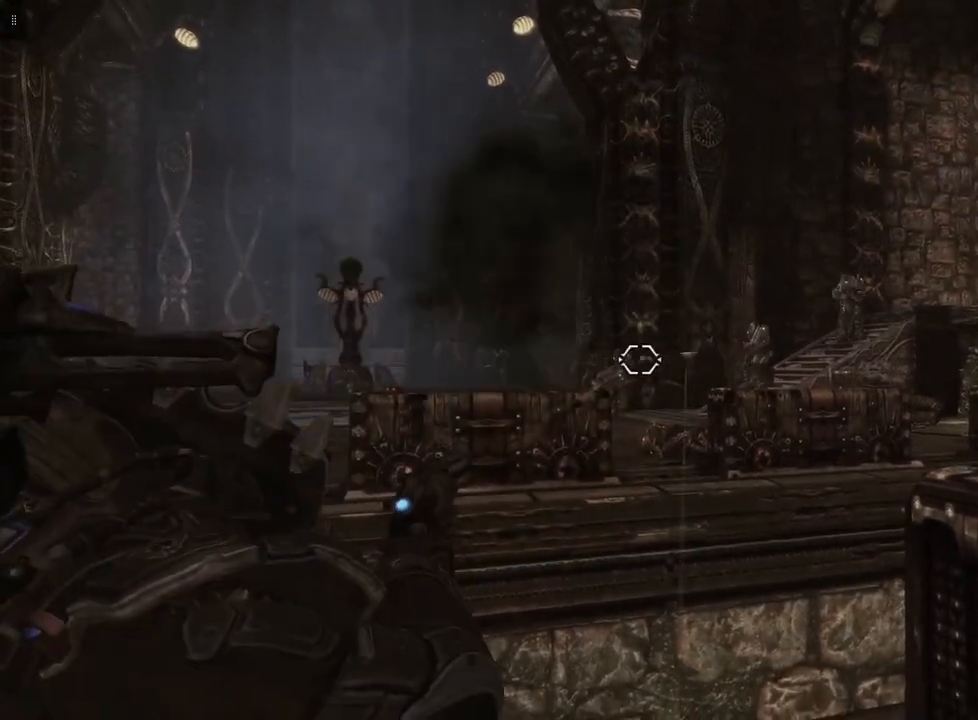
{"buttons": ["L2"], "left_stick": "center", "right_stick": "center", "events": [[200, "right_stick", "down-left"], [400, "right_stick", "center"]]}
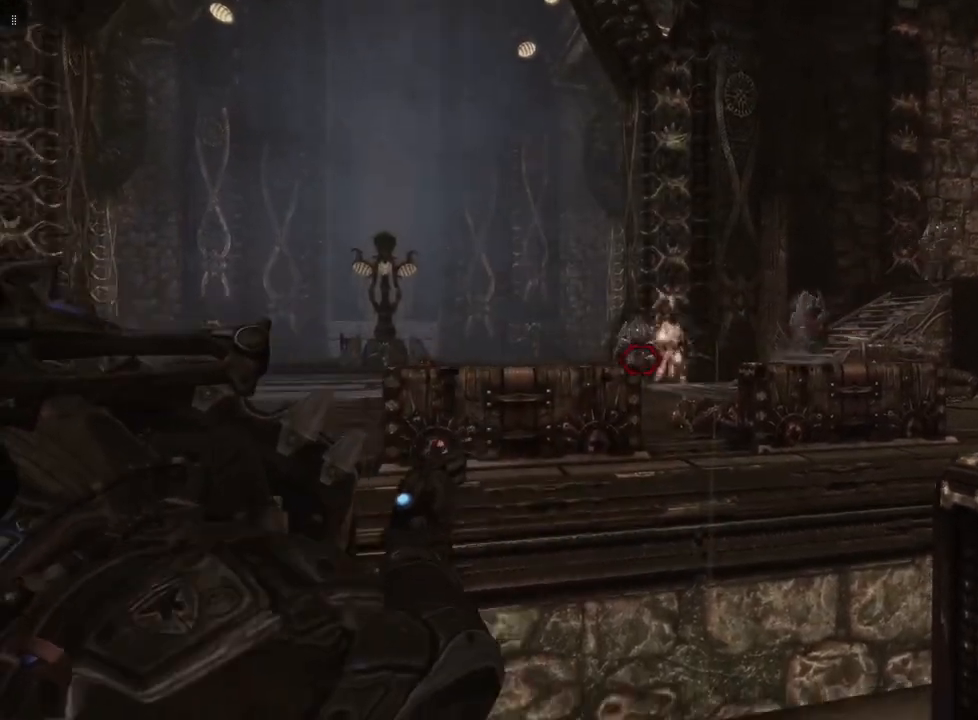
{"buttons": ["L2"], "left_stick": "center", "right_stick": "center", "events": [[100, "R2", "down"], [267, "R2", "up"]]}
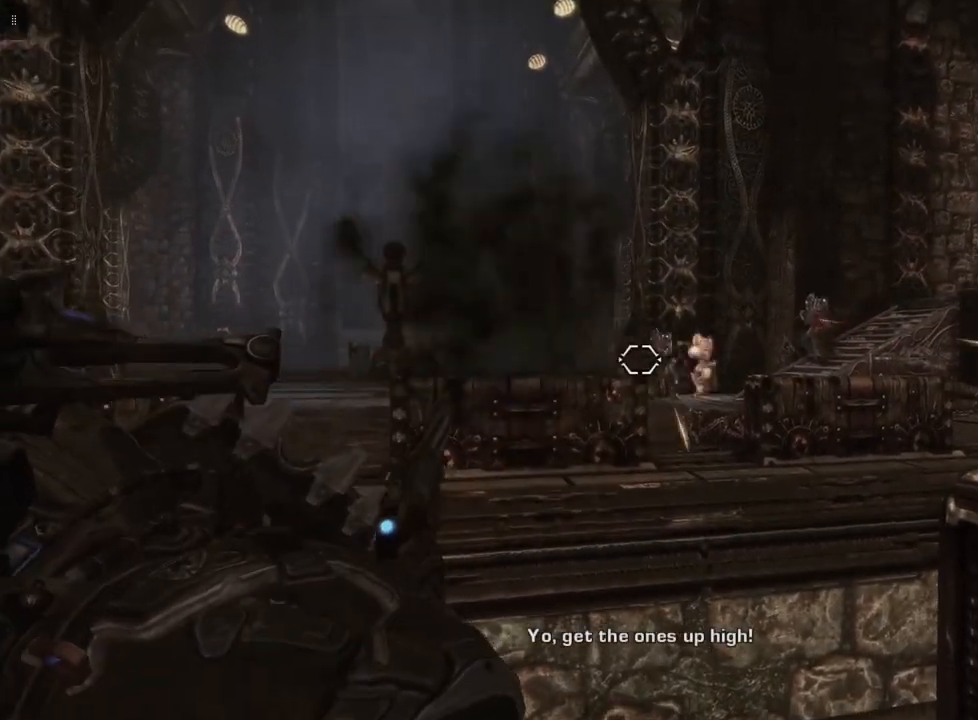
{"buttons": ["L2"], "left_stick": "center", "right_stick": "center", "events": [[100, "right_stick", "right"], [400, "right_stick", "center"]]}
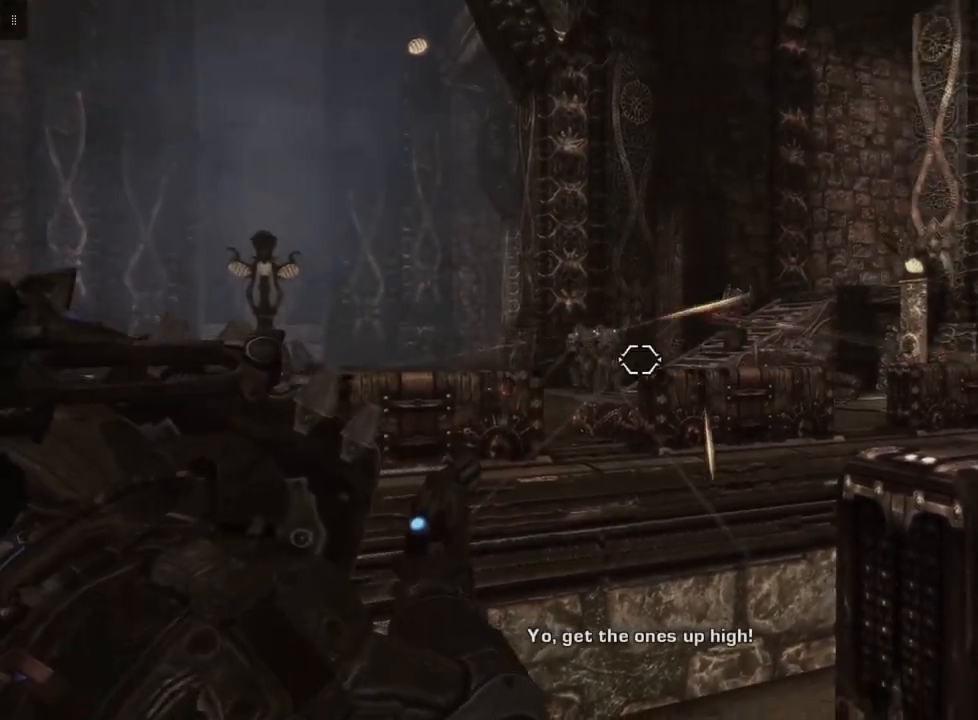
{"buttons": ["L2"], "left_stick": "center", "right_stick": "center", "events": [[100, "right_stick", "left"], [200, "right_stick", "up"], [267, "right_stick", "center"], [333, "R2", "down"], [467, "R2", "up"]]}
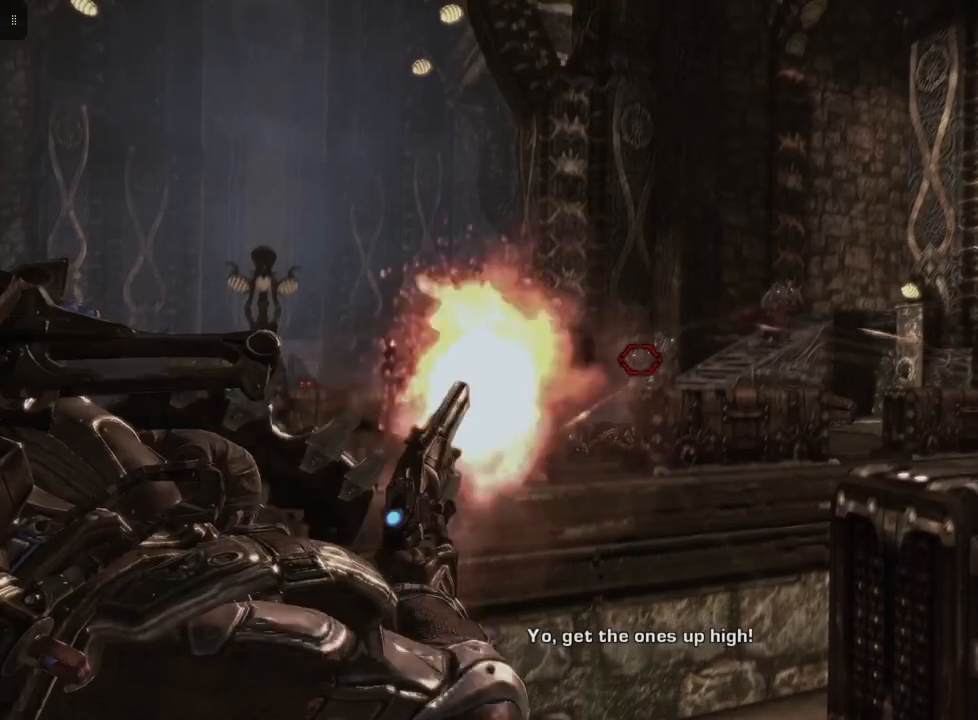
{"buttons": ["L2"], "left_stick": "center", "right_stick": "up-right", "events": [[367, "right_stick", "right"], [467, "right_stick", "up-right"]]}
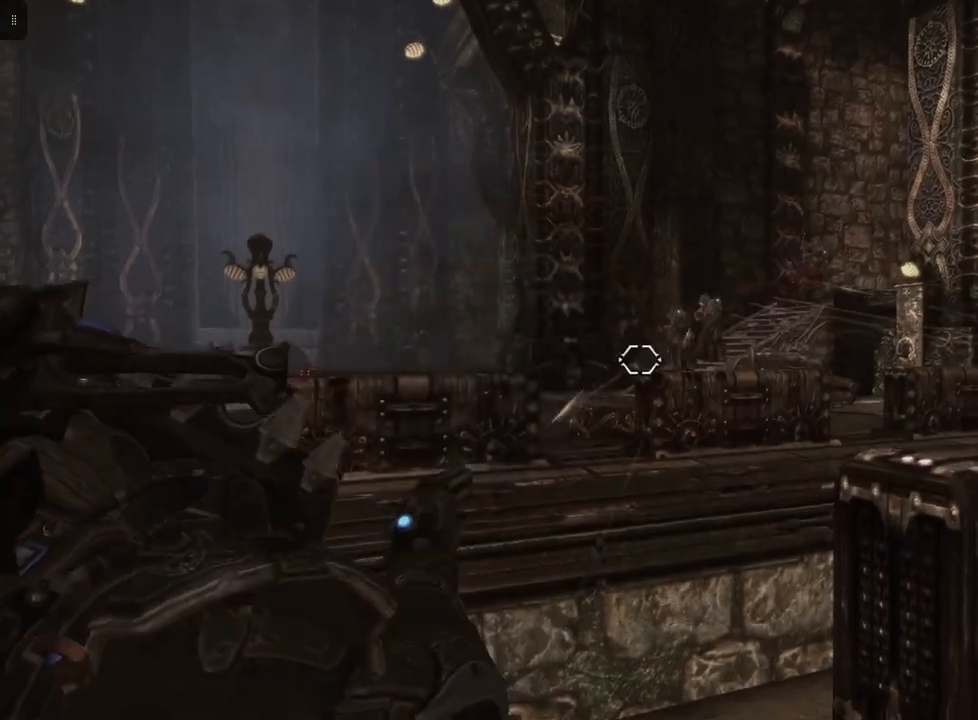
{"buttons": ["L2"], "left_stick": "center", "right_stick": "up", "events": [[133, "right_stick", "center"], [433, "right_stick", "up"]]}
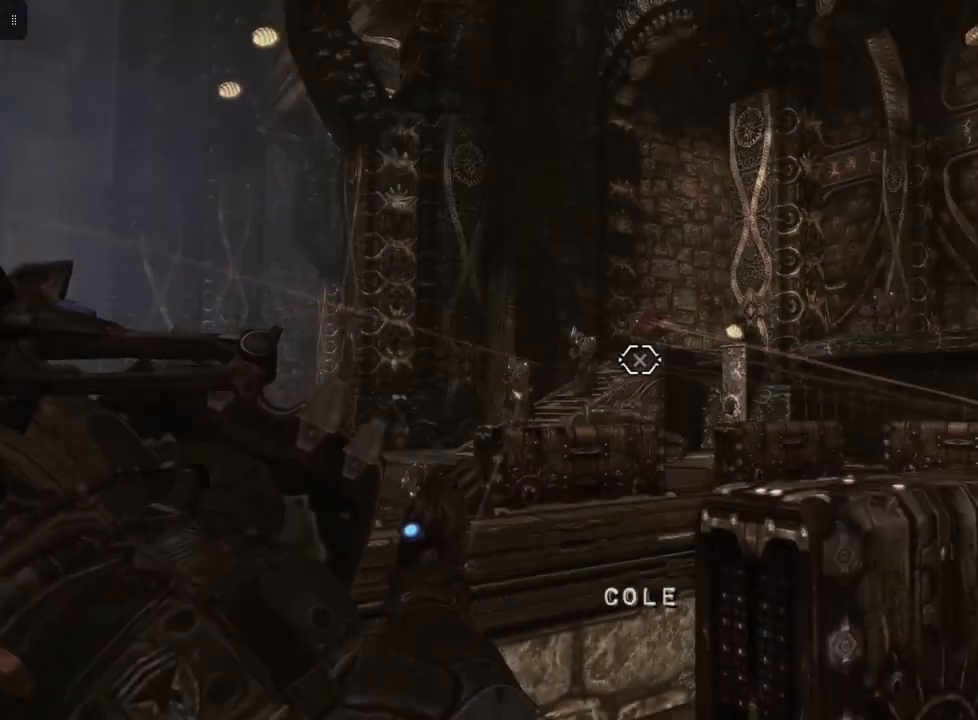
{"buttons": ["L2"], "left_stick": "center", "right_stick": "down", "events": [[67, "right_stick", "center"], [200, "R2", "down"], [400, "R2", "up"], [500, "right_stick", "down"]]}
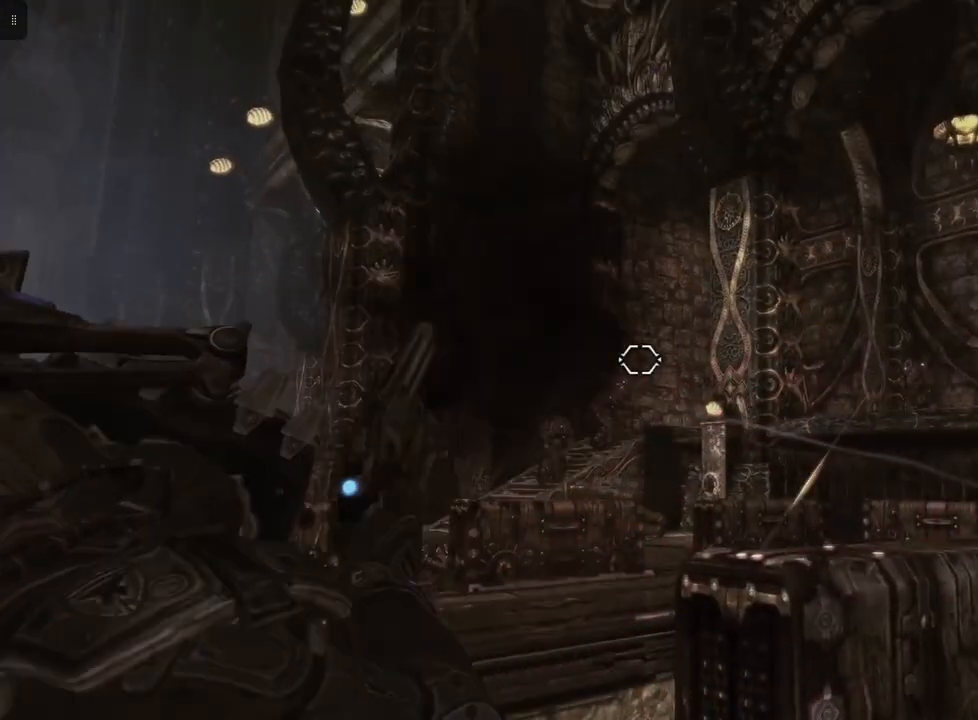
{"buttons": ["L2"], "left_stick": "center", "right_stick": "center", "events": [[167, "right_stick", "center"]]}
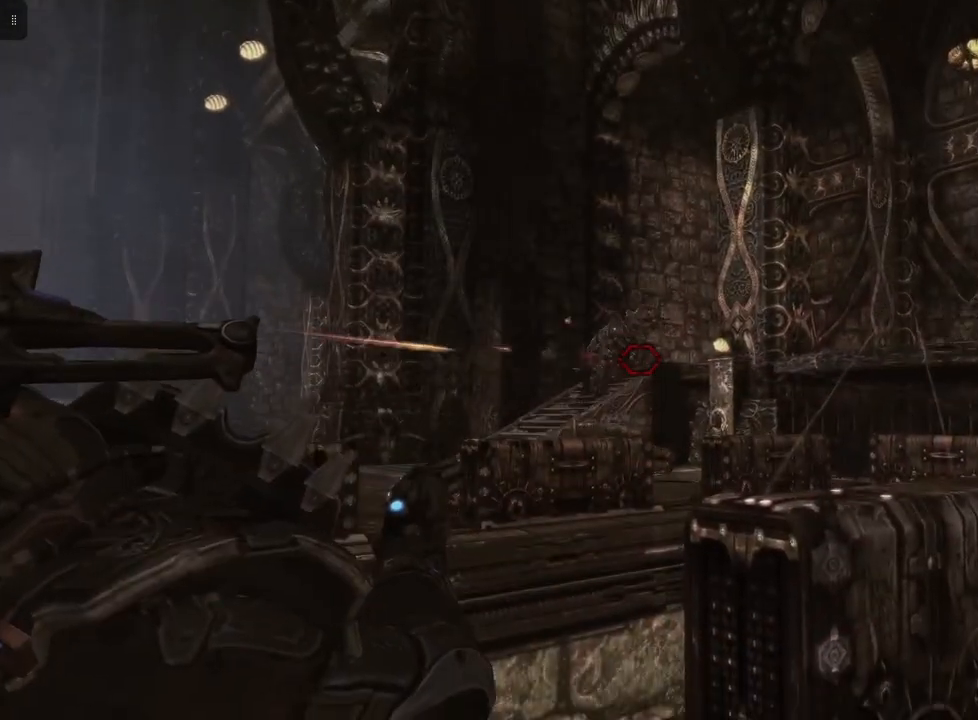
{"buttons": ["L2"], "left_stick": "center", "right_stick": "center", "events": [[67, "right_stick", "up"], [167, "right_stick", "center"], [300, "R2", "down"], [467, "R2", "up"]]}
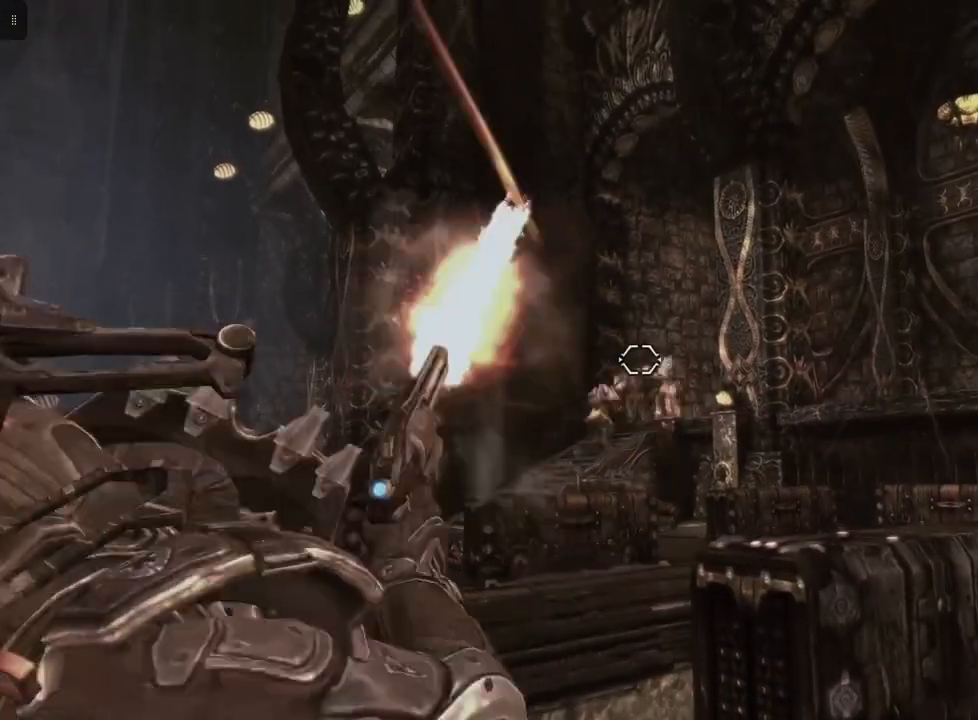
{"buttons": ["L2"], "left_stick": "center", "right_stick": "center", "events": []}
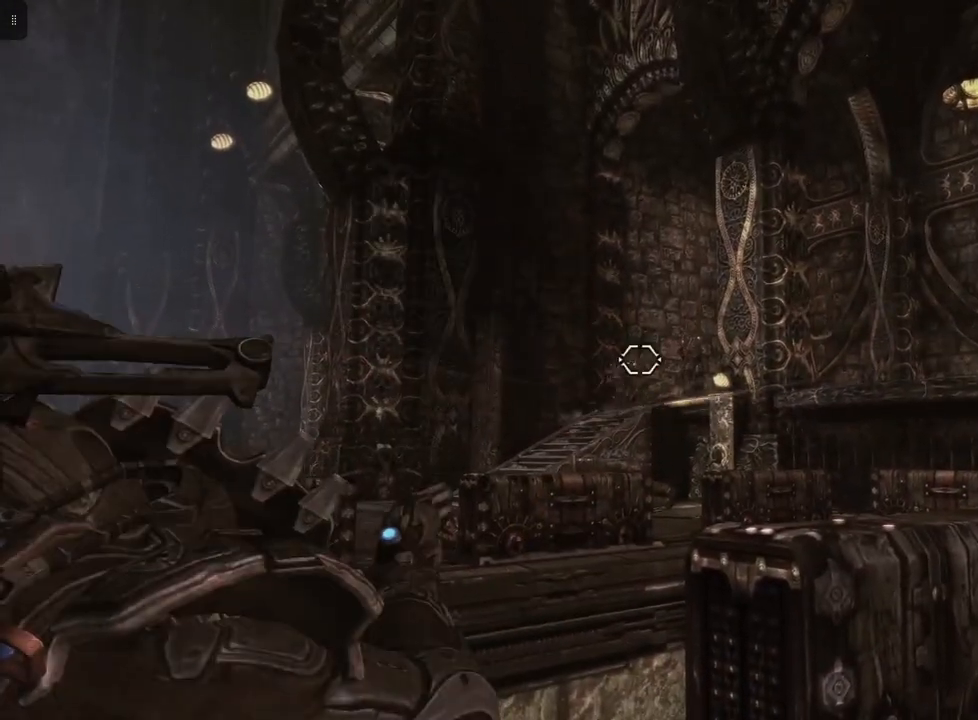
{"buttons": ["L2"], "left_stick": "center", "right_stick": "right", "events": [[67, "right_stick", "left"], [233, "right_stick", "center"], [267, "R2", "down"], [400, "right_stick", "right"], [467, "R2", "up"]]}
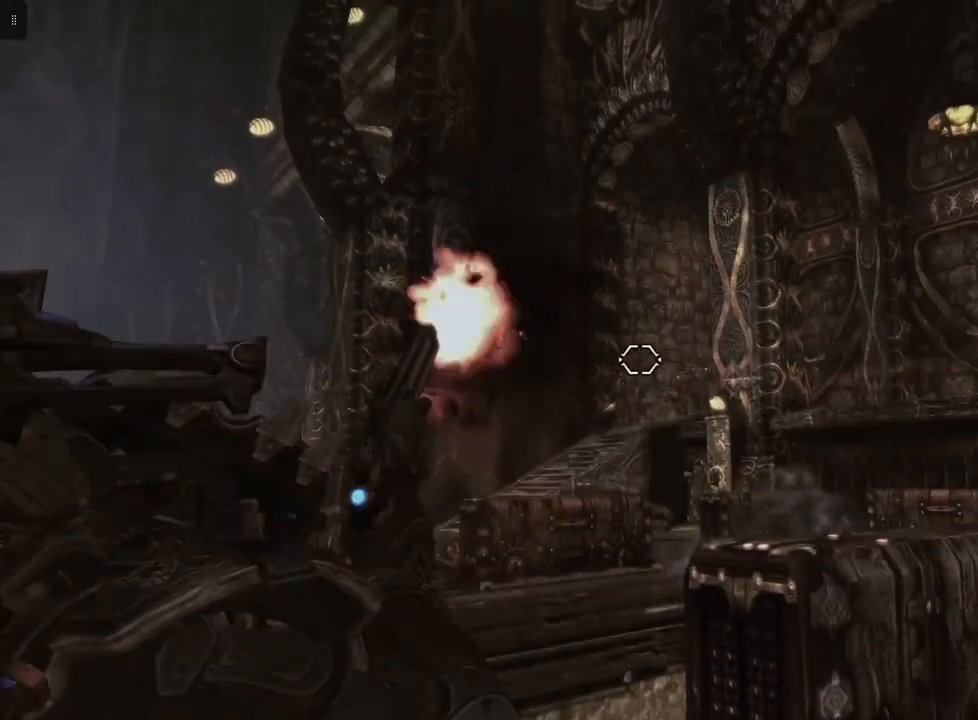
{"buttons": ["L2"], "left_stick": "center", "right_stick": "center", "events": [[67, "right_stick", "center"]]}
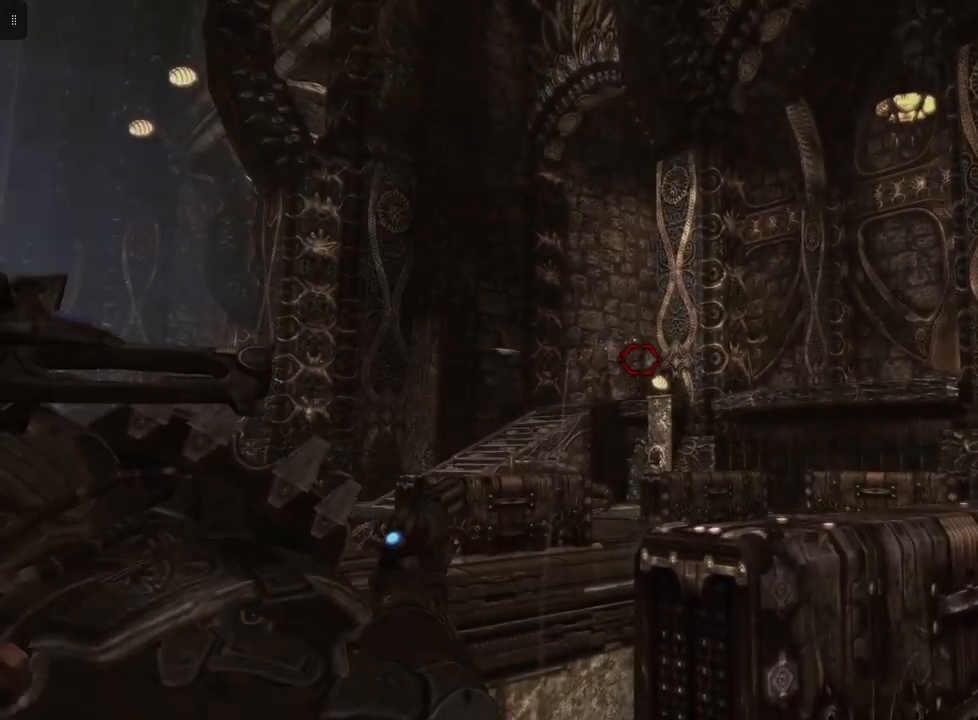
{"buttons": ["L2"], "left_stick": "center", "right_stick": "center", "events": []}
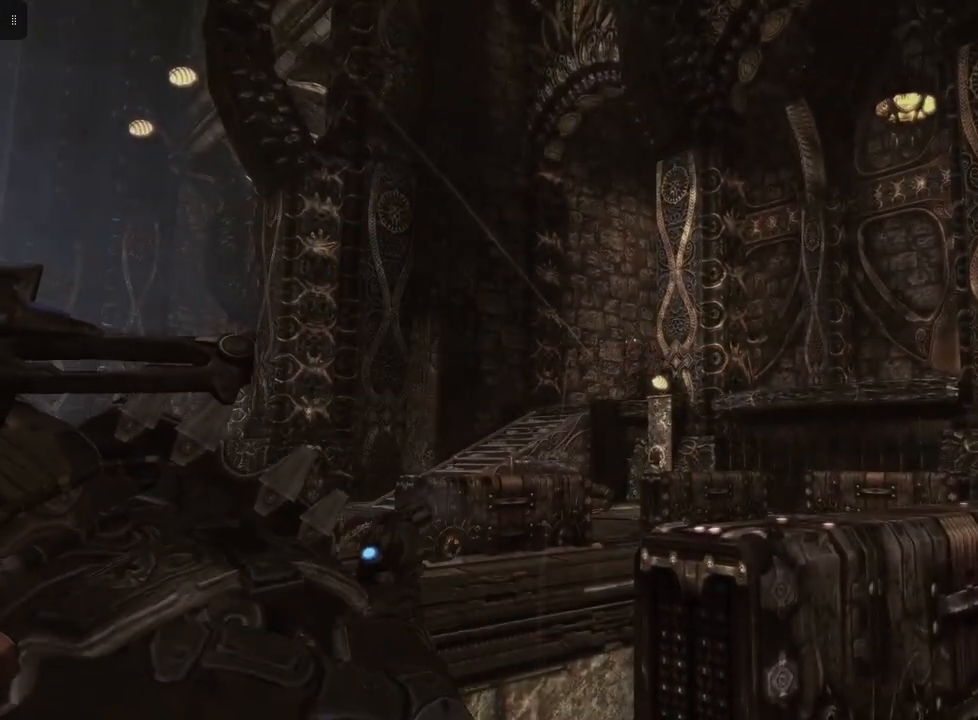
{"buttons": ["L2", "R1"], "left_stick": "center", "right_stick": "center", "events": [[433, "R1", "down"]]}
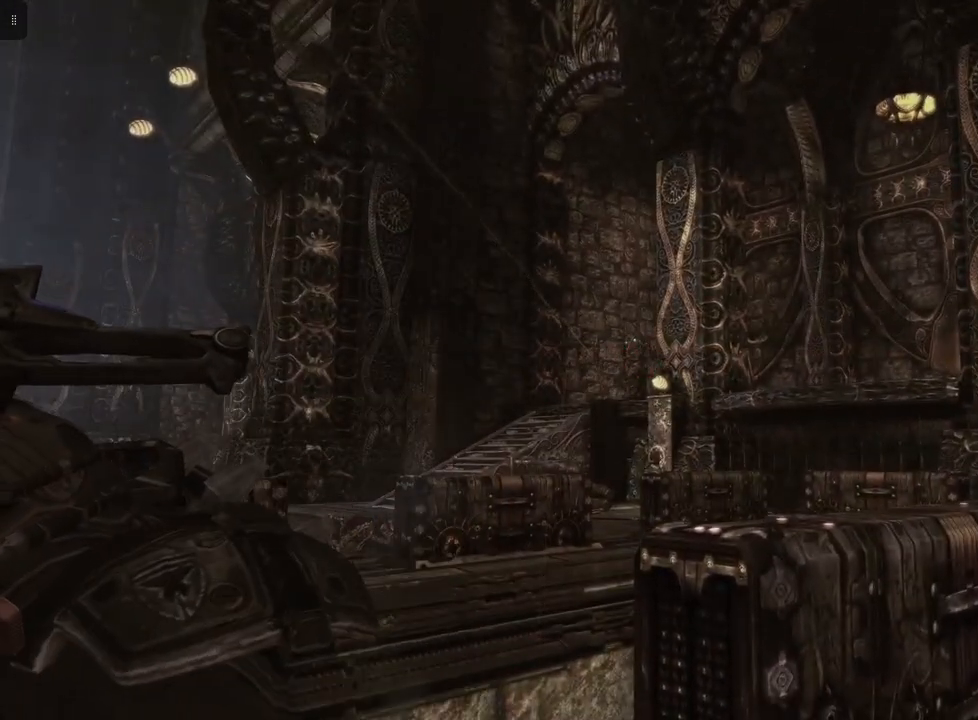
{"buttons": ["L2"], "left_stick": "center", "right_stick": "center", "events": [[33, "R1", "up"]]}
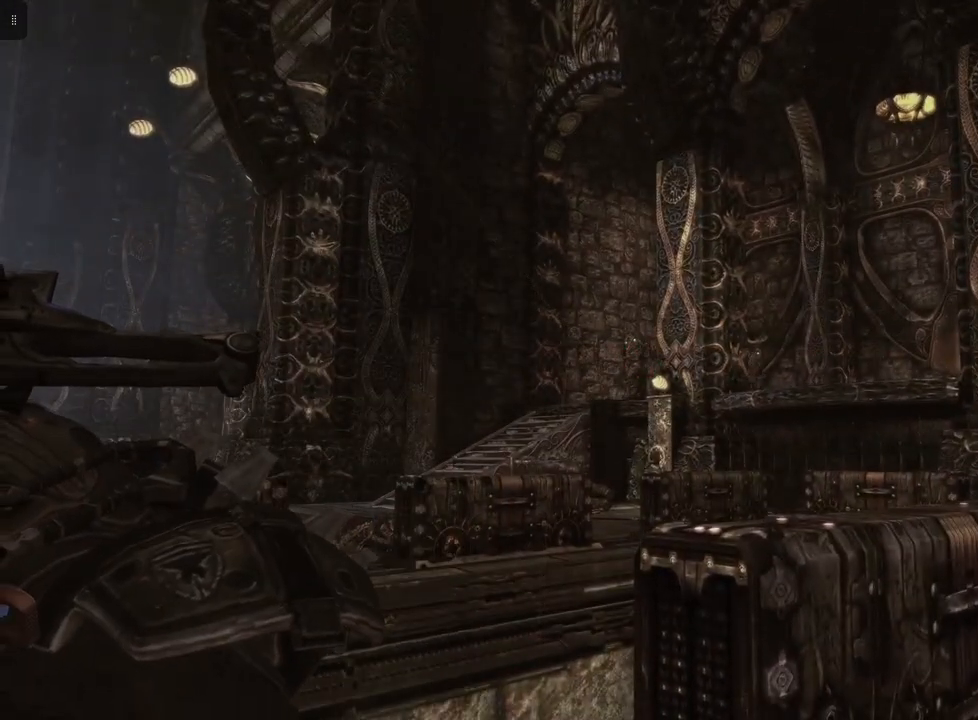
{"buttons": ["L2"], "left_stick": "center", "right_stick": "right", "events": [[400, "right_stick", "right"]]}
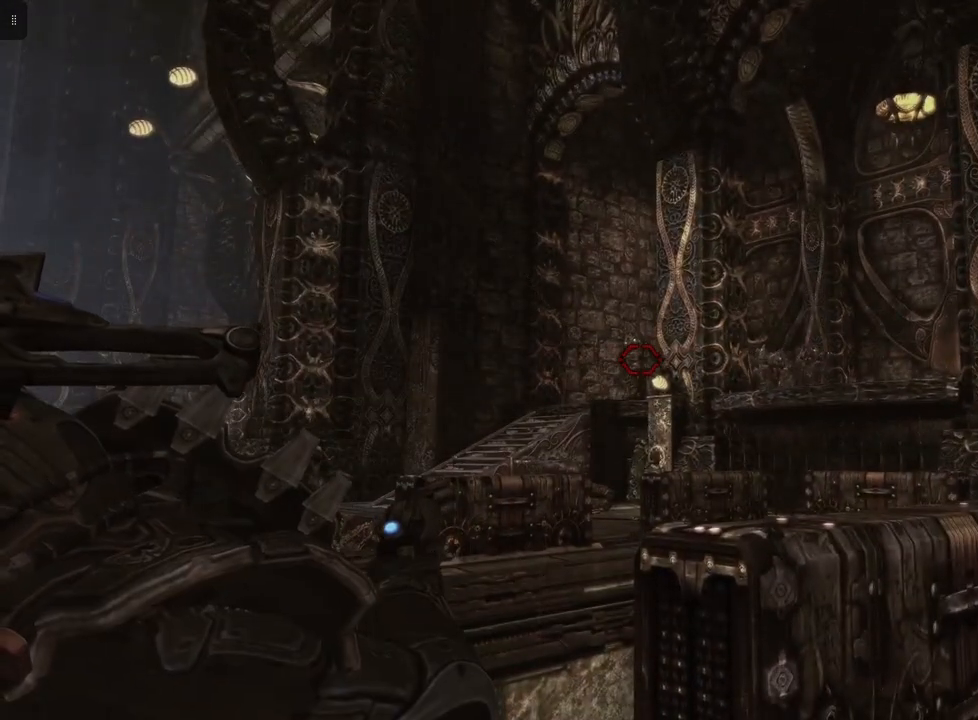
{"buttons": ["L2"], "left_stick": "center", "right_stick": "center", "events": [[167, "right_stick", "center"]]}
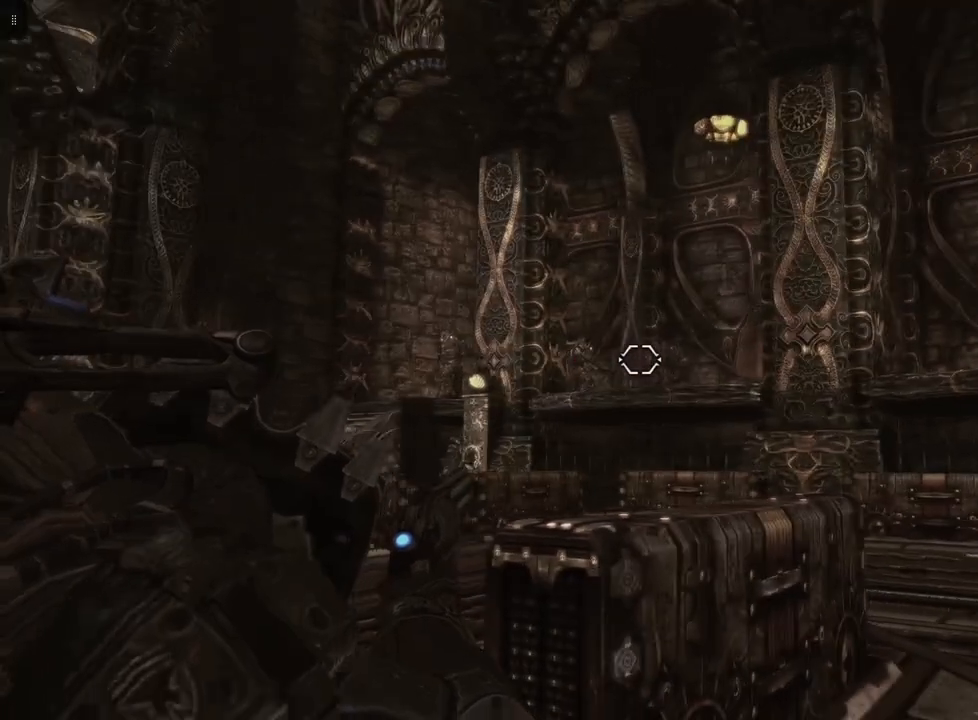
{"buttons": ["L2"], "left_stick": "center", "right_stick": "left", "events": [[33, "R2", "down"], [167, "R2", "up"], [433, "right_stick", "left"]]}
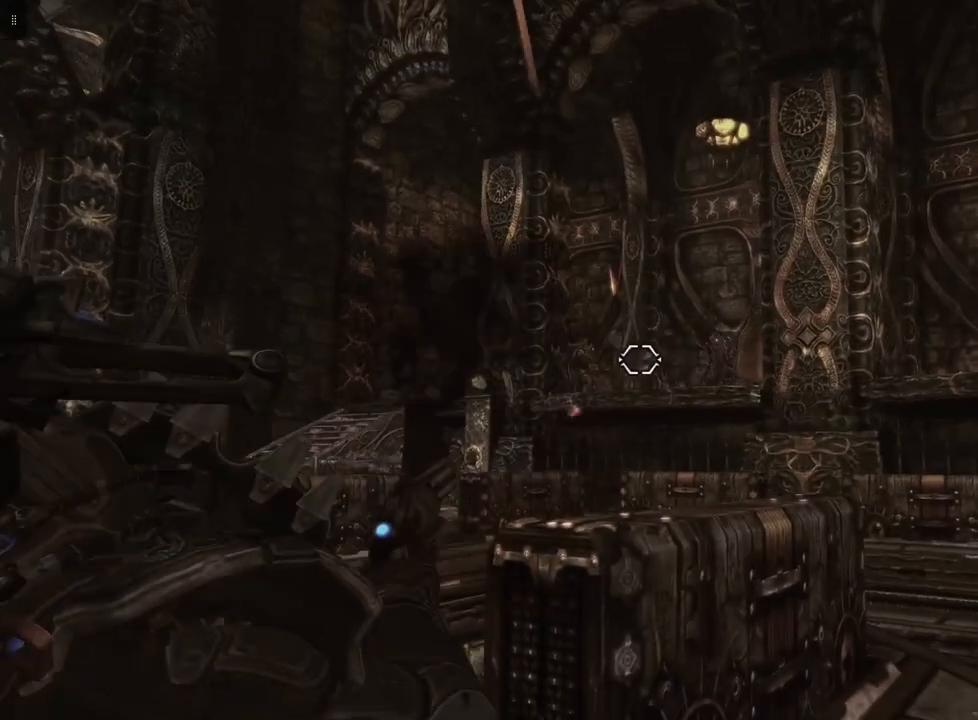
{"buttons": ["L2", "R2"], "left_stick": "center", "right_stick": "center", "events": [[100, "right_stick", "center"], [400, "R2", "down"]]}
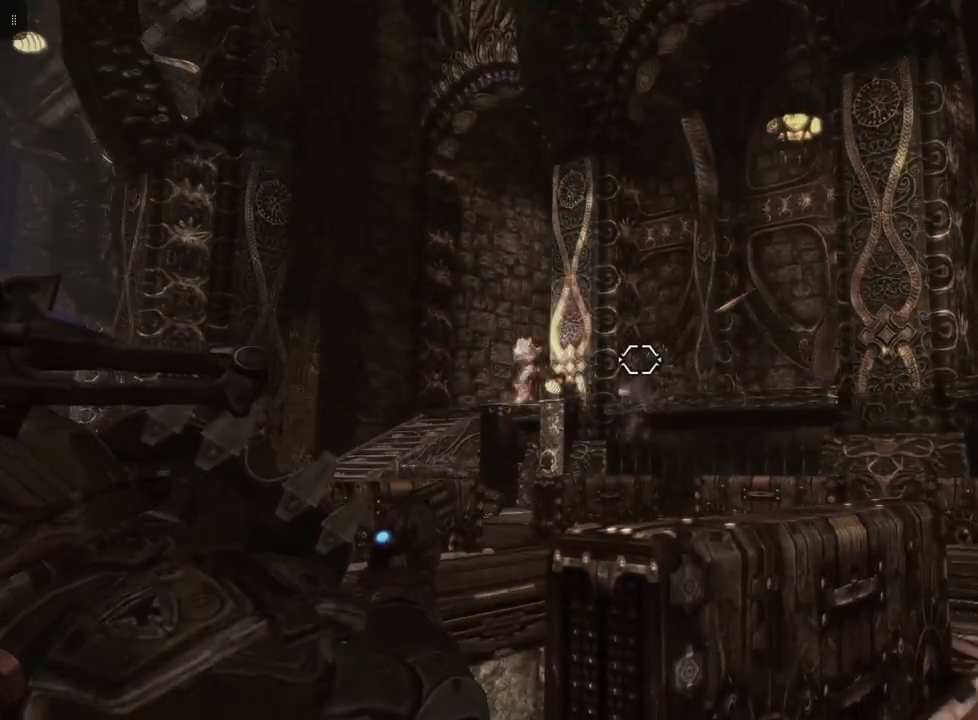
{"buttons": ["L2"], "left_stick": "center", "right_stick": "center", "events": [[33, "R2", "up"], [200, "right_stick", "down-right"], [333, "right_stick", "center"]]}
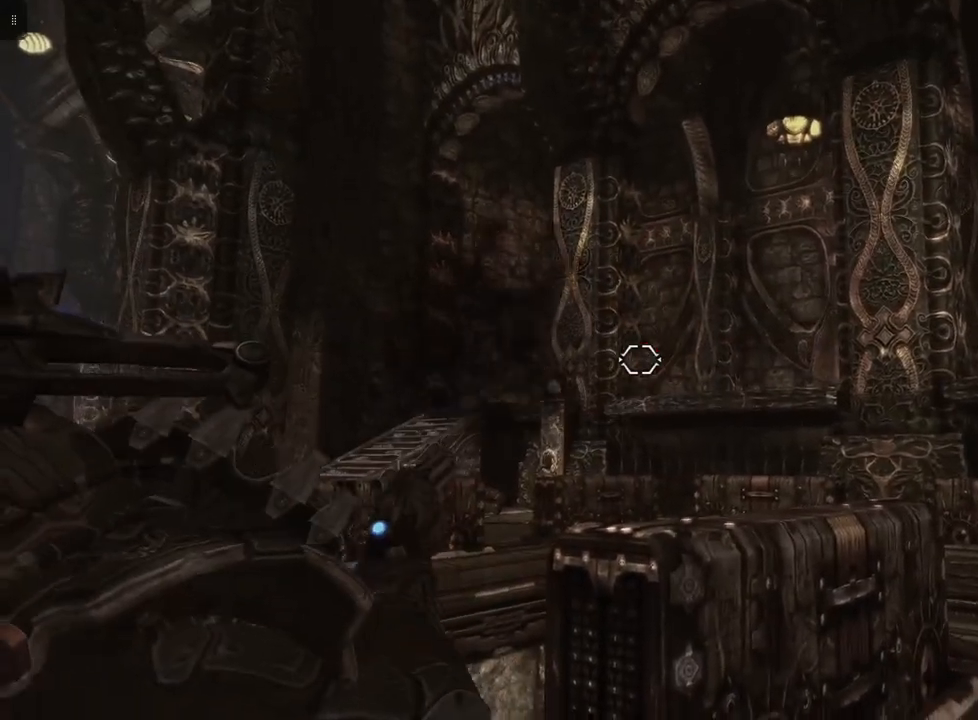
{"buttons": ["L2"], "left_stick": "center", "right_stick": "center", "events": [[200, "right_stick", "right"], [300, "right_stick", "center"], [367, "R2", "down"], [467, "R2", "up"]]}
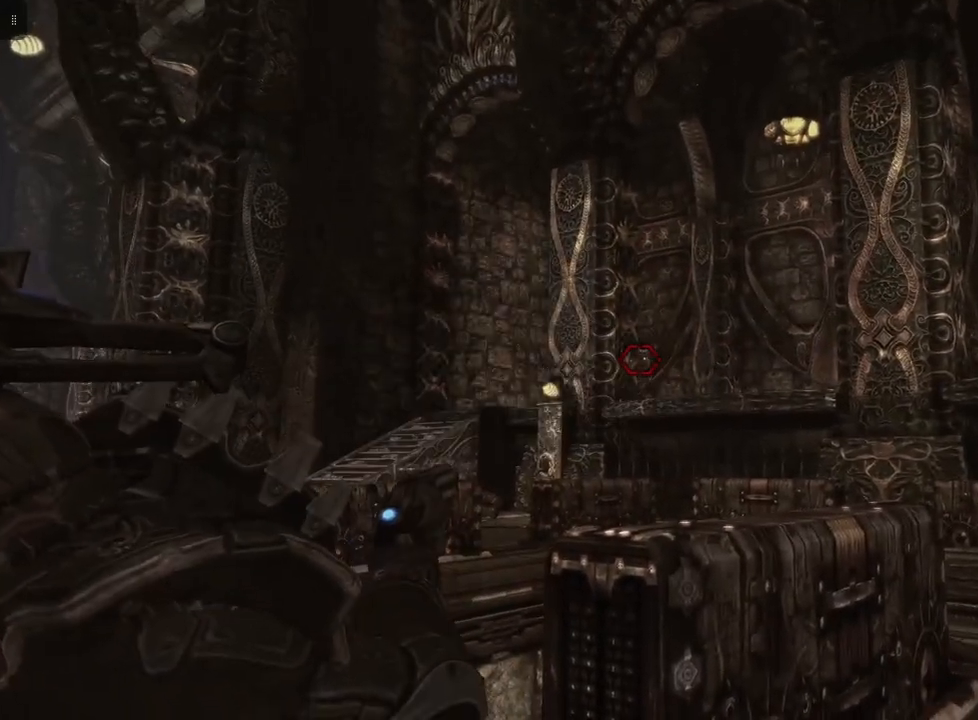
{"buttons": ["L2"], "left_stick": "center", "right_stick": "center", "events": [[300, "R2", "down"], [467, "R2", "up"]]}
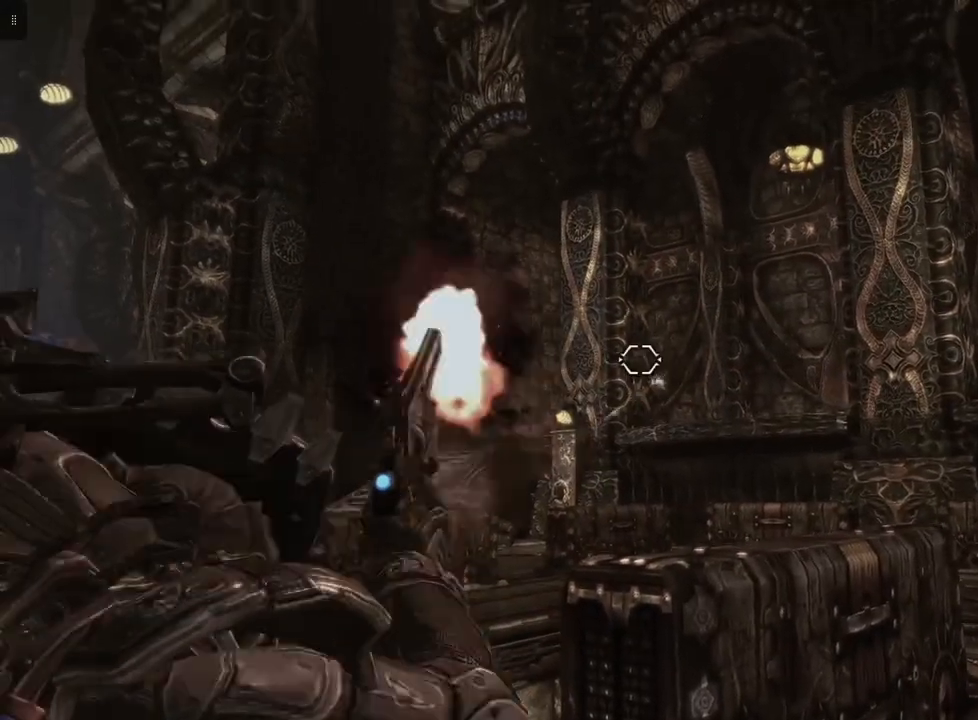
{"buttons": ["L2"], "left_stick": "center", "right_stick": "down", "events": [[500, "right_stick", "down"]]}
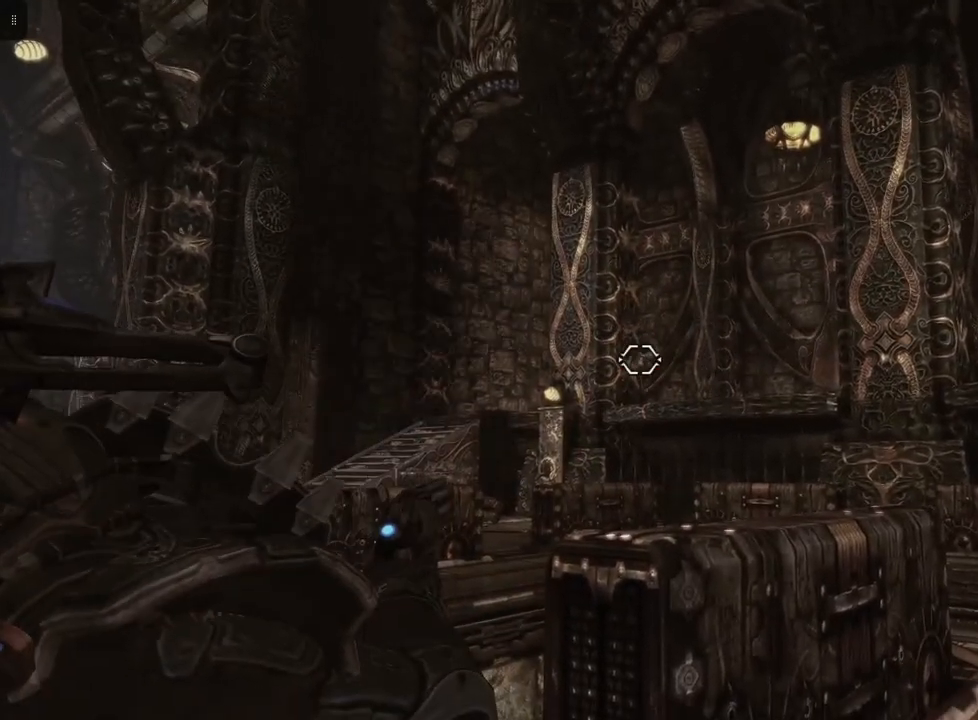
{"buttons": ["L2"], "left_stick": "center", "right_stick": "center", "events": [[67, "right_stick", "center"]]}
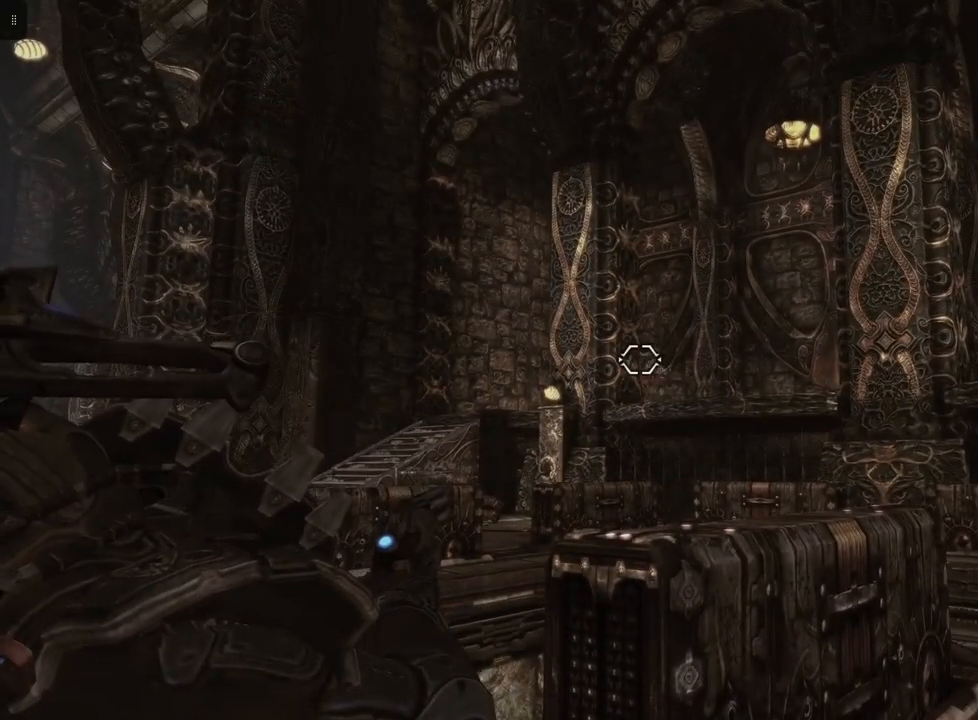
{"buttons": ["L2"], "left_stick": "center", "right_stick": "center", "events": [[133, "right_stick", "down-right"], [267, "right_stick", "right"], [400, "right_stick", "center"]]}
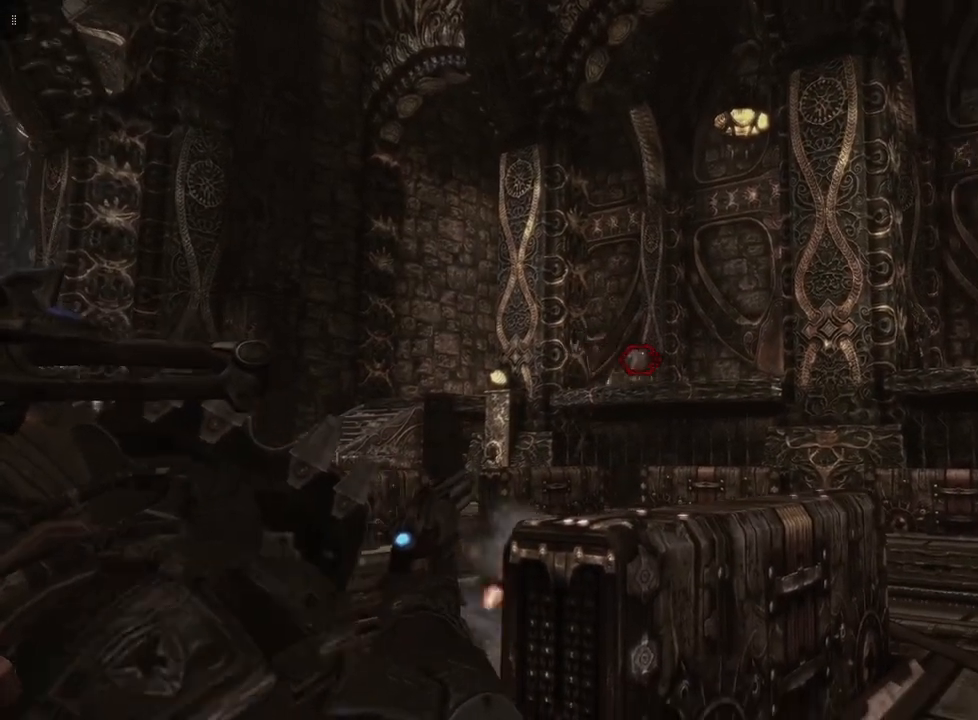
{"buttons": ["L2"], "left_stick": "center", "right_stick": "center", "events": [[200, "right_stick", "down-right"], [367, "right_stick", "center"]]}
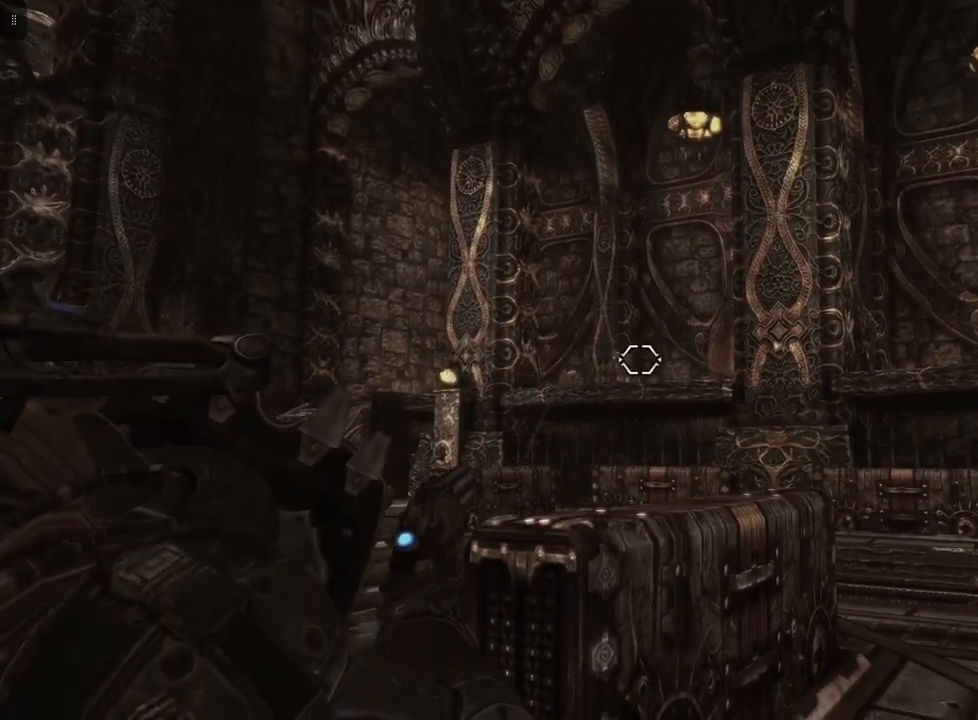
{"buttons": ["L2"], "left_stick": "center", "right_stick": "center", "events": [[33, "R2", "down"], [167, "R2", "up"]]}
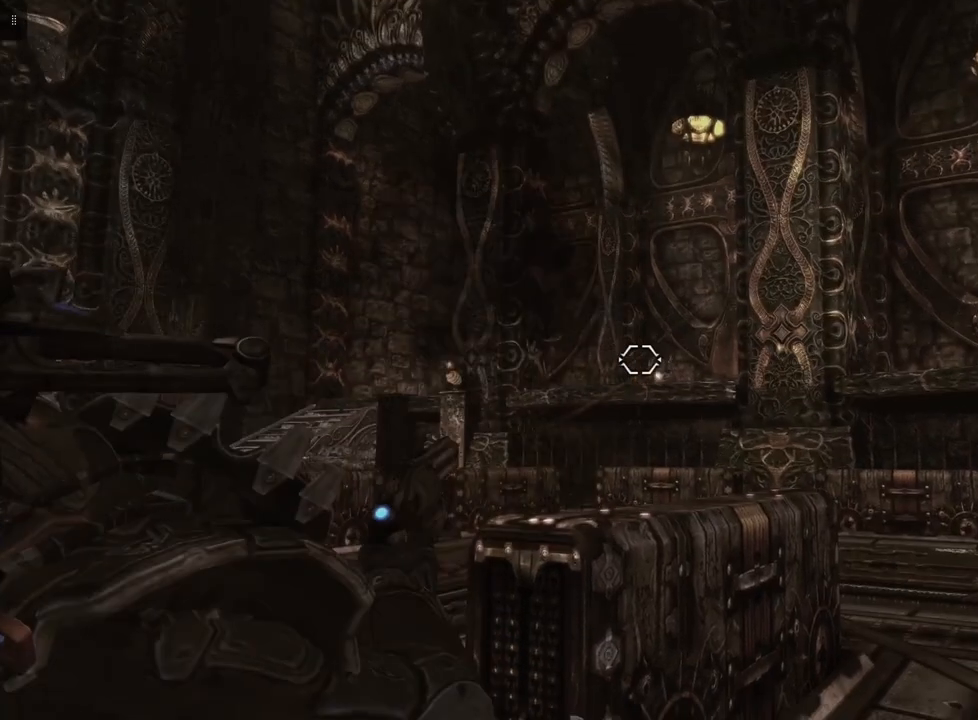
{"buttons": ["L2"], "left_stick": "center", "right_stick": "center", "events": [[133, "right_stick", "right"], [367, "right_stick", "center"]]}